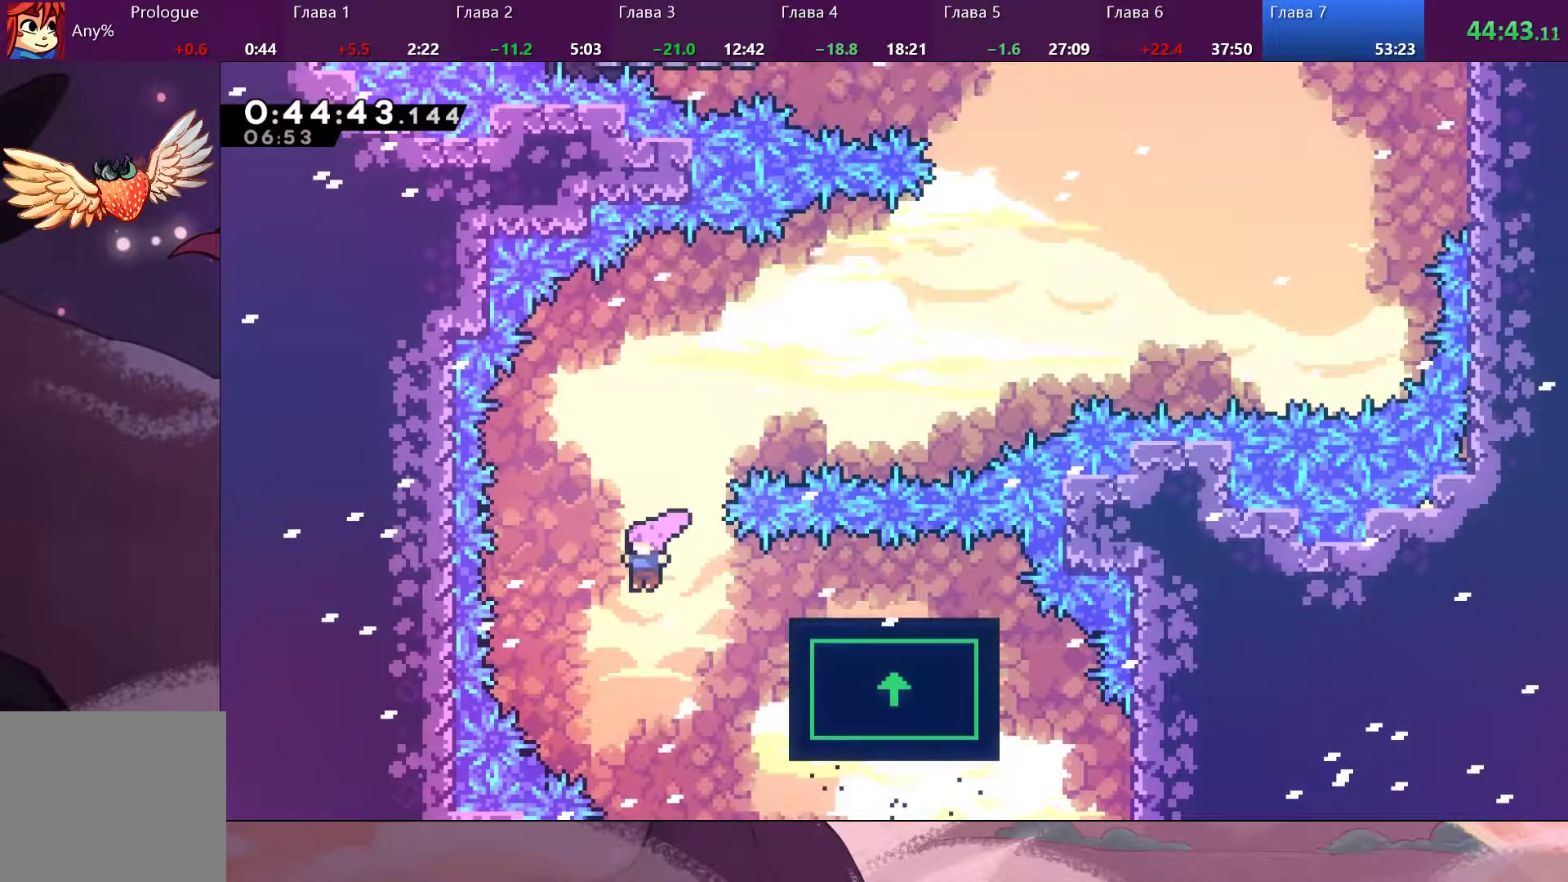
Gameplay with a controller (PlayStation layout); each line is a JSON object with the inputs held at the frame after it. "events" lists button and stick changes between this image and that frame as [ms after this image, input, new state], when the widget could be followed in between.
{"buttons": [], "left_stick": "up", "right_stick": "center", "events": [[67, "SQUARE", "down"], [167, "SQUARE", "up"]]}
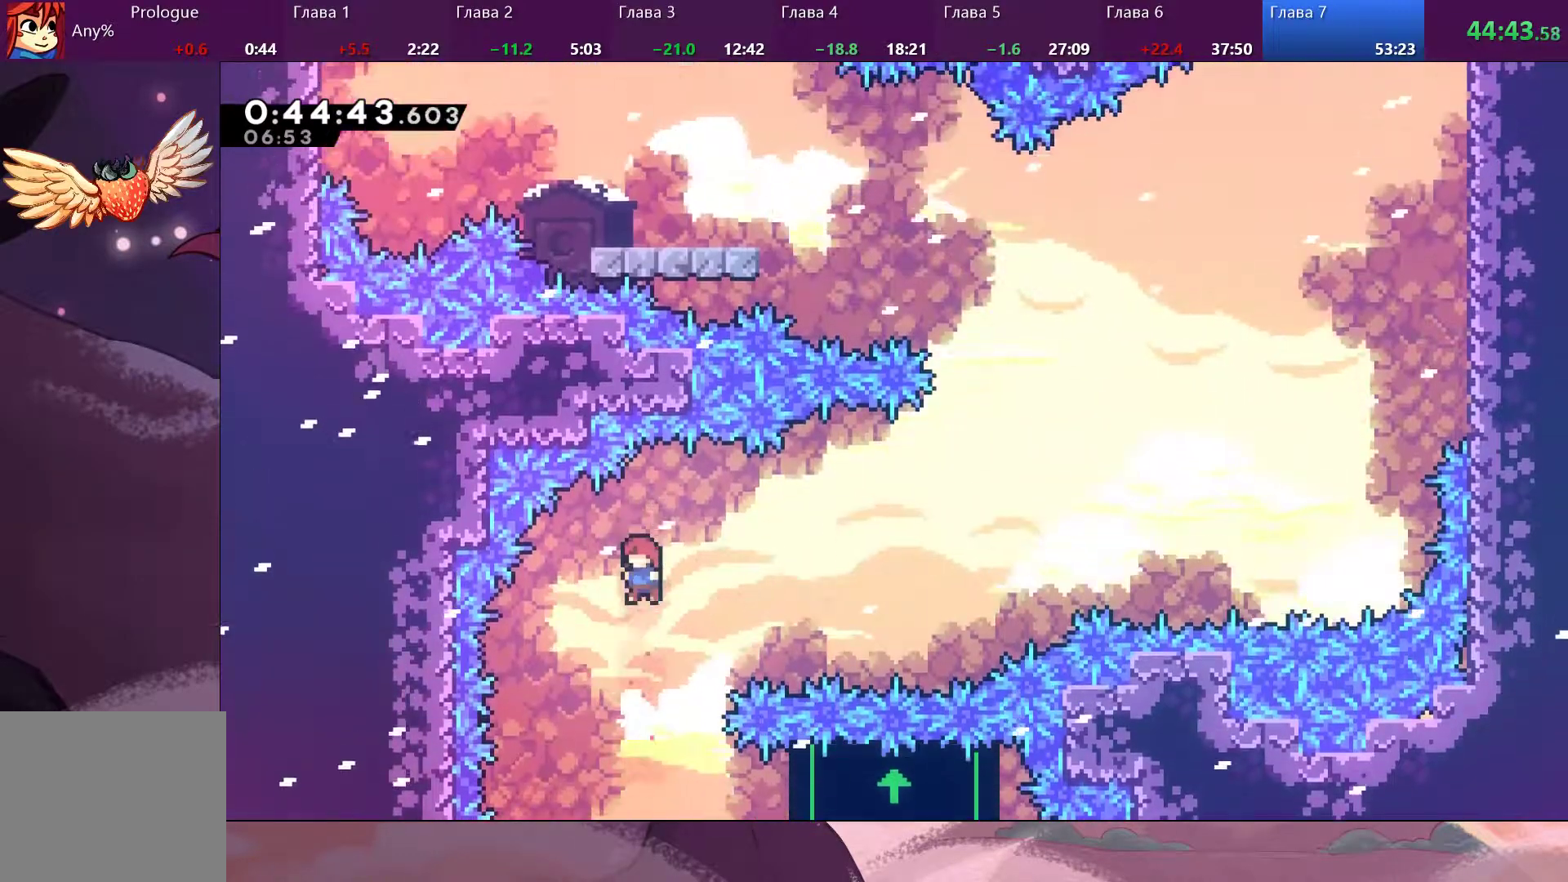
{"buttons": [], "left_stick": "up-right", "right_stick": "center", "events": [[33, "left_stick", "center"], [100, "left_stick", "up-right"], [200, "SQUARE", "down"], [333, "SQUARE", "up"]]}
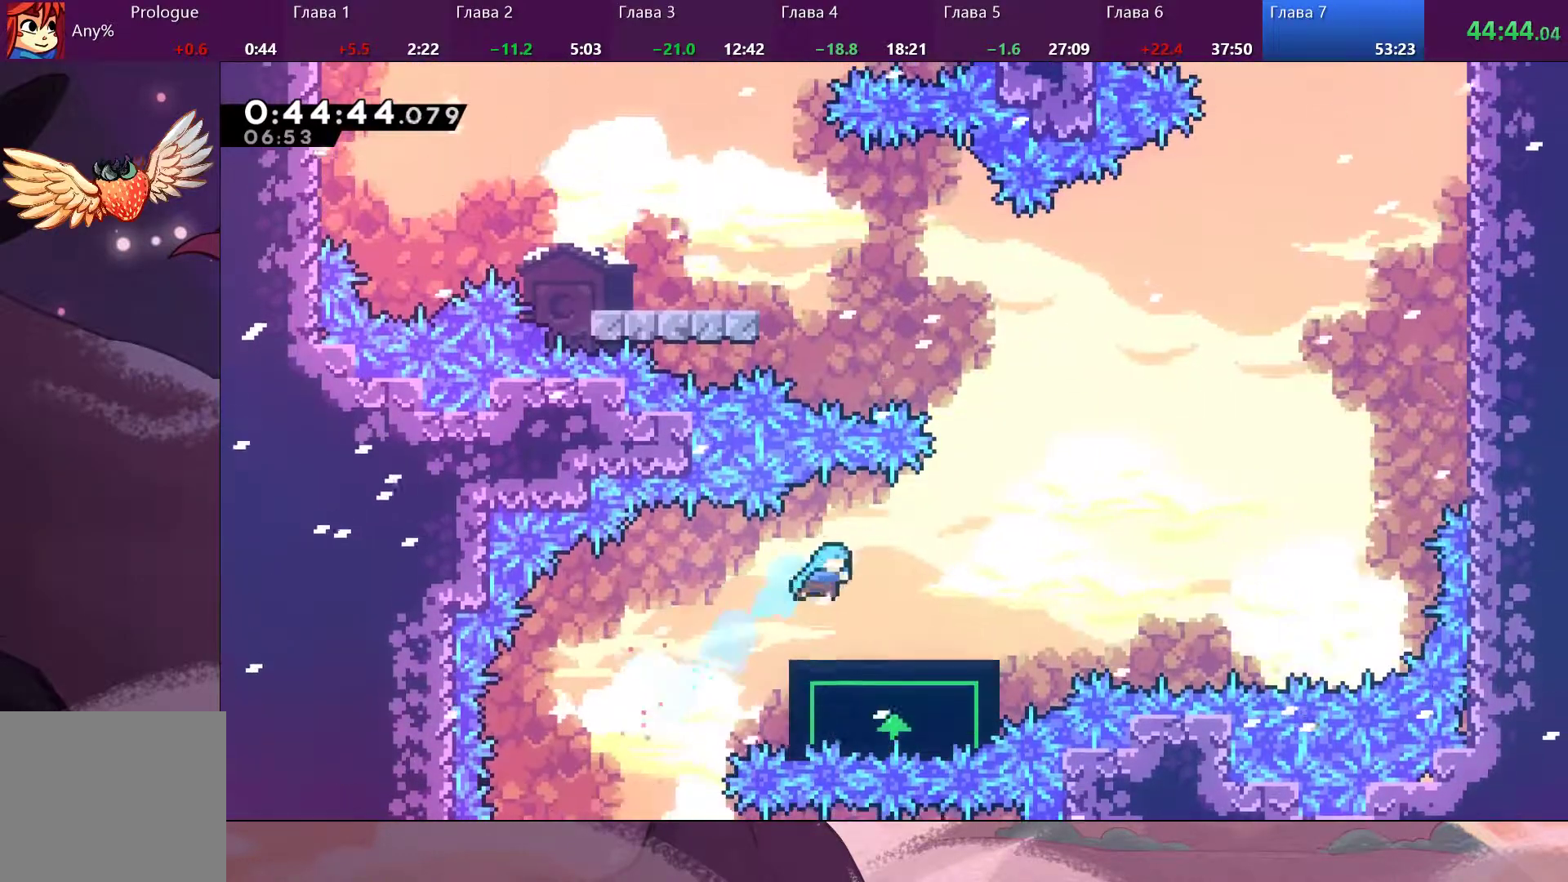
{"buttons": [], "left_stick": "right", "right_stick": "center", "events": [[67, "left_stick", "right"]]}
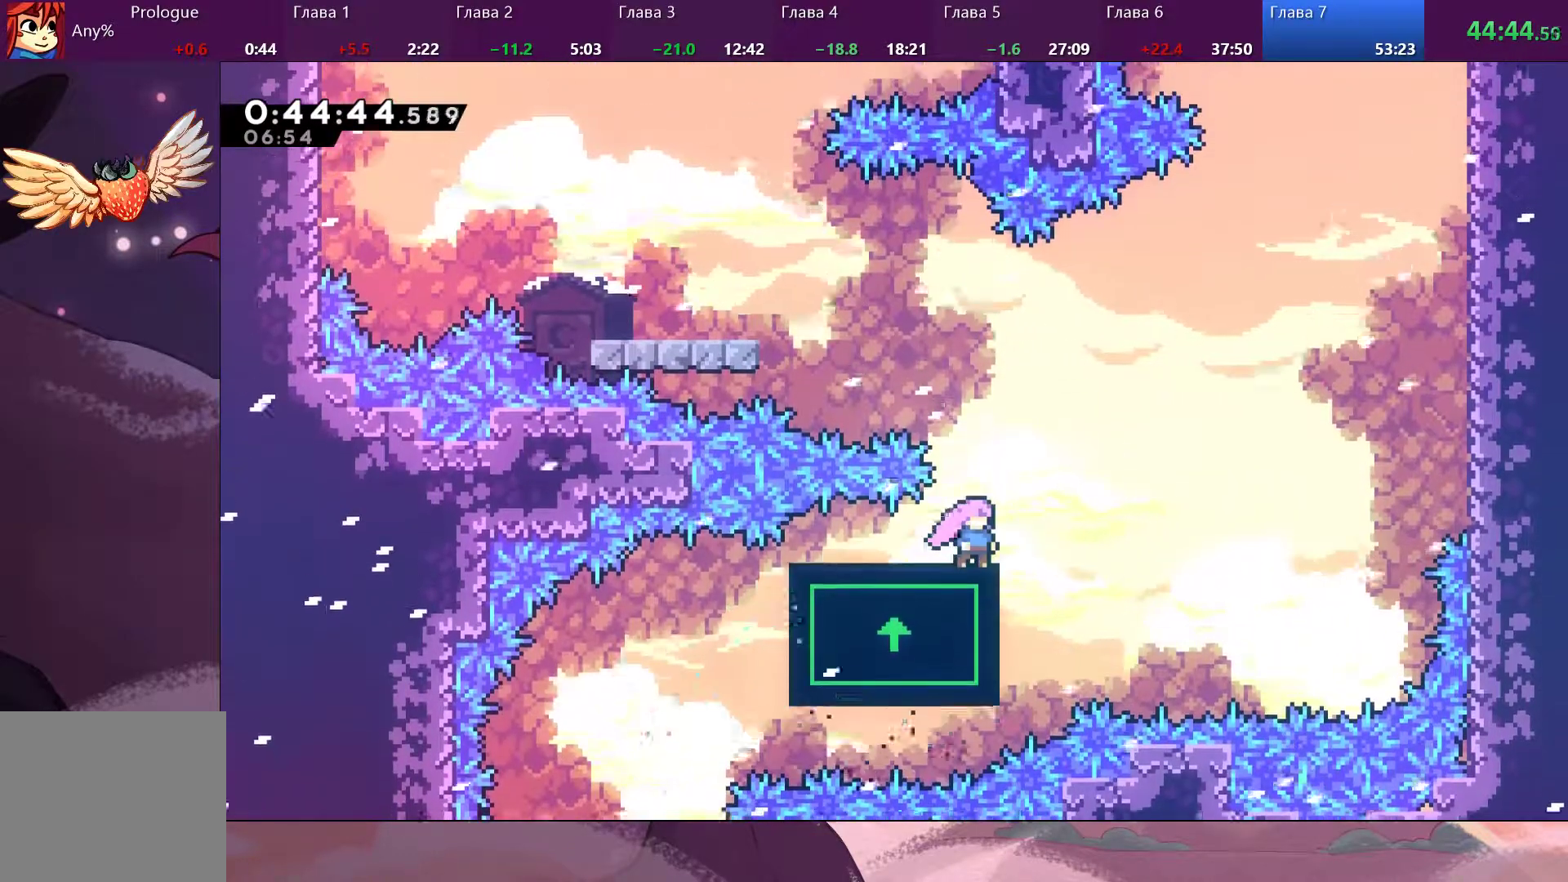
{"buttons": [], "left_stick": "center", "right_stick": "center", "events": [[100, "left_stick", "center"]]}
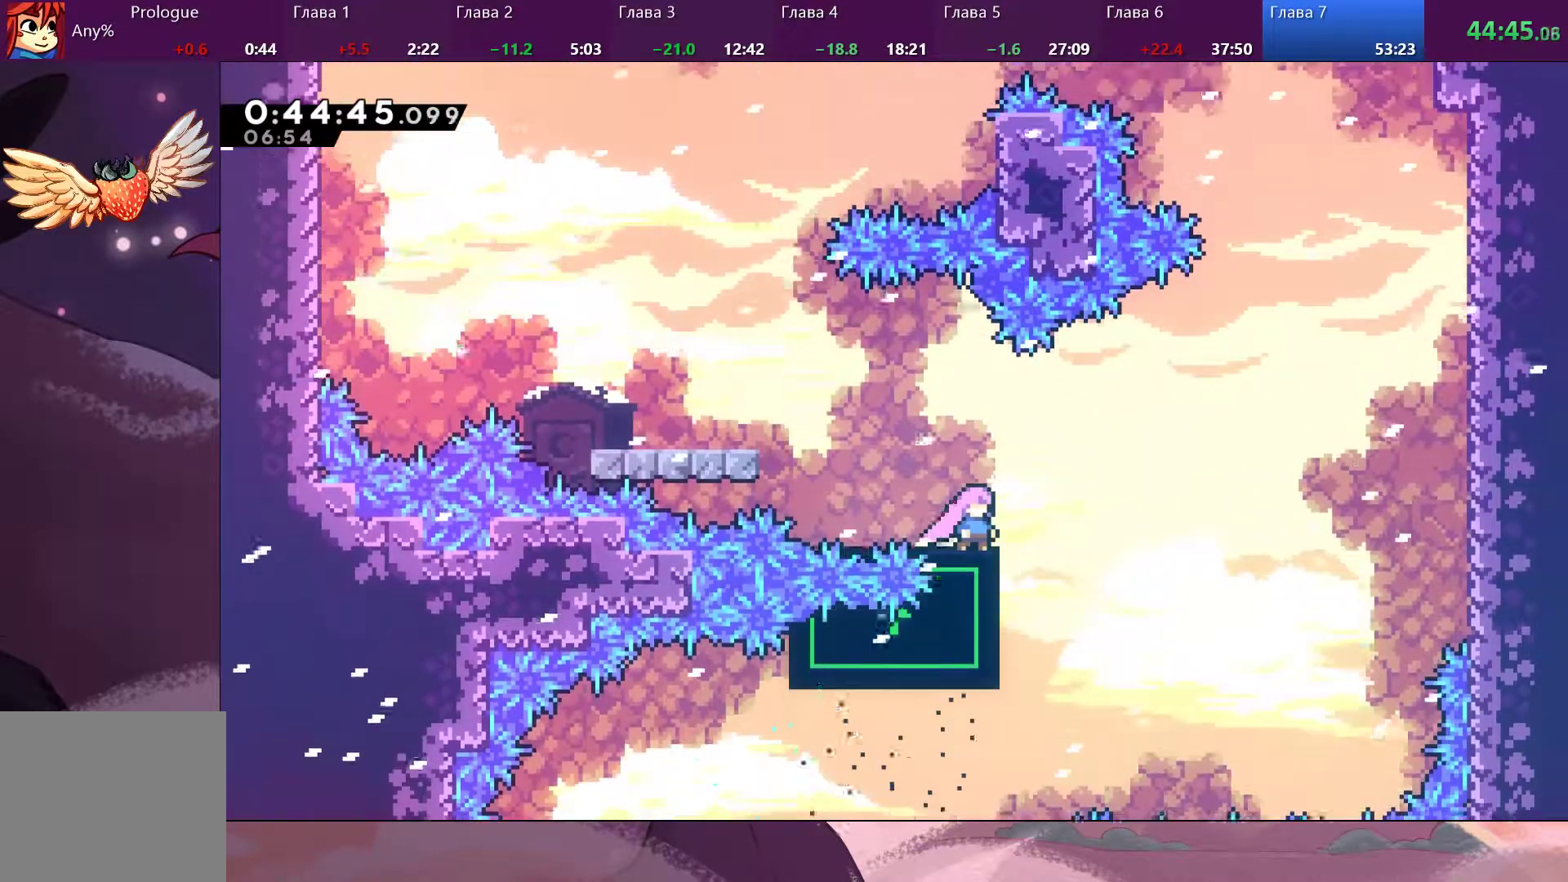
{"buttons": [], "left_stick": "left", "right_stick": "center", "events": [[33, "left_stick", "left"]]}
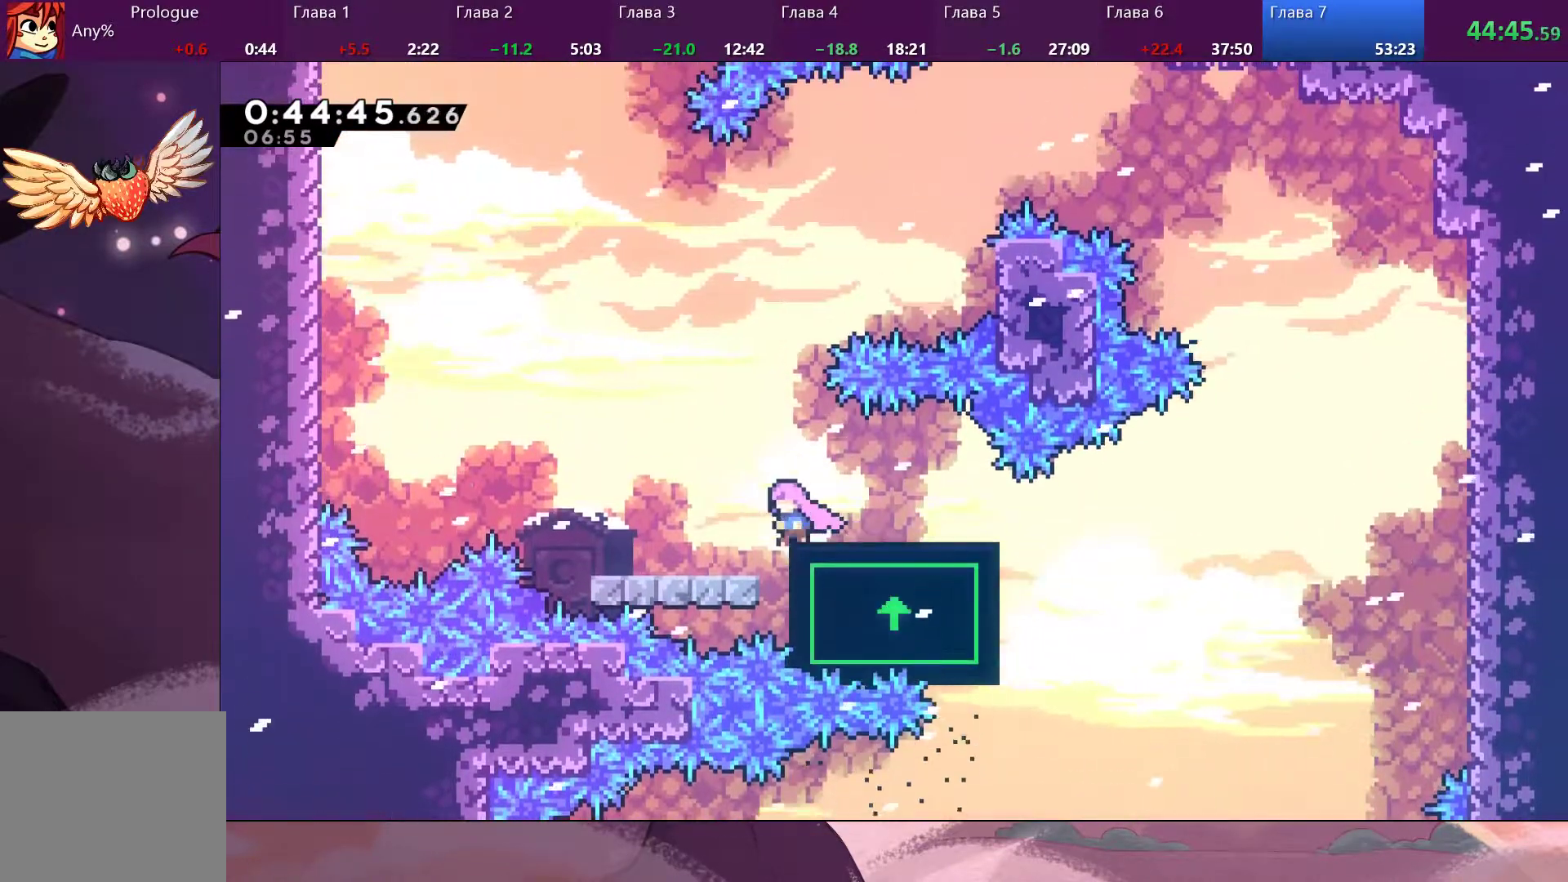
{"buttons": [], "left_stick": "center", "right_stick": "center", "events": [[100, "left_stick", "center"]]}